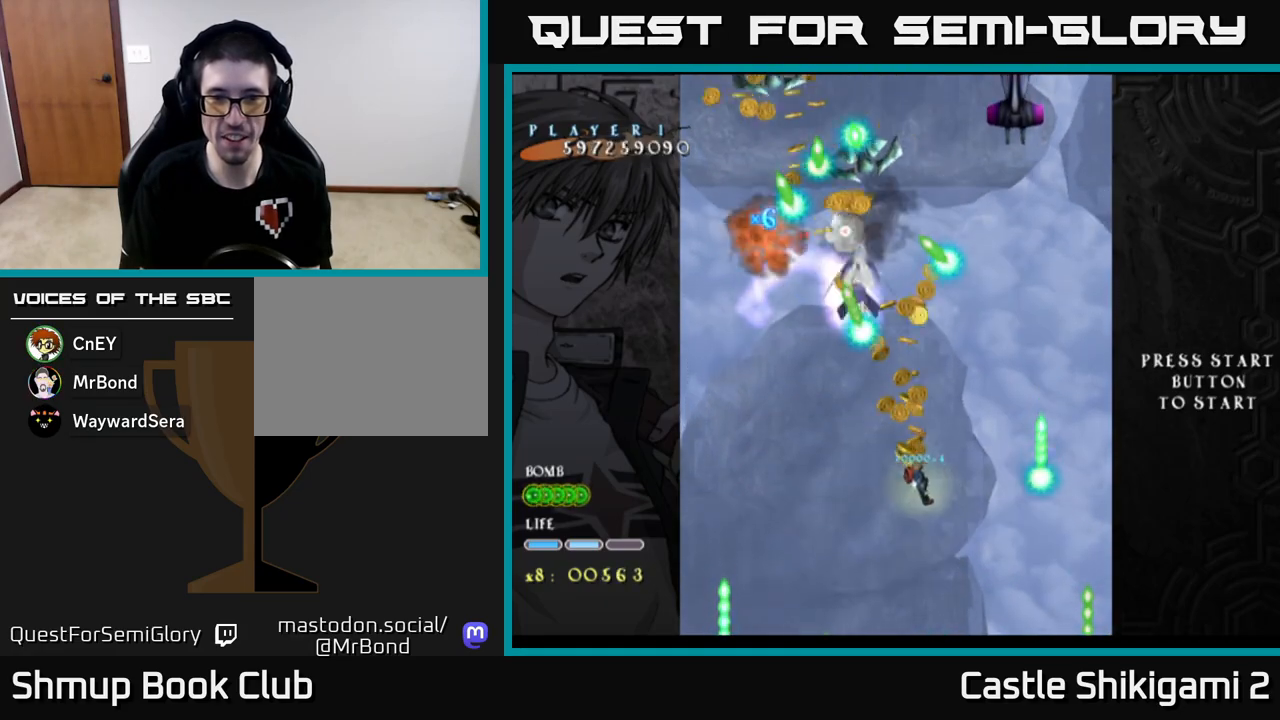
Gameplay with a controller (Xbox layout); each line is a JSON object with the inputs held at the frame after it. "events" lists button and stick changes between this image and that frame as [ms after this image, input, new state], when the widget could be followed in between. Not read: right_stick.
{"buttons": ["X"], "left_stick": "center", "events": [[467, "DPAD_UP", "up"], [500, "DPAD_LEFT", "up"]]}
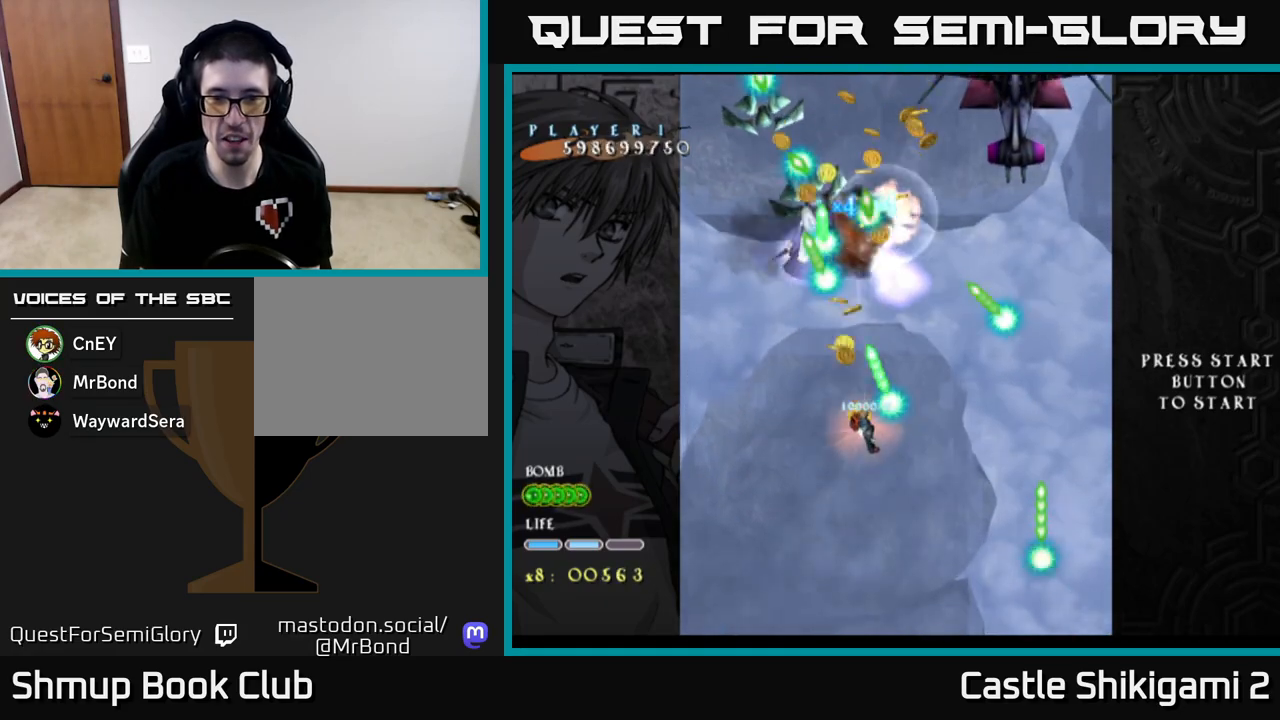
{"buttons": ["X", "DPAD_DOWN"], "left_stick": "center", "events": [[50, "DPAD_RIGHT", "down"], [150, "DPAD_RIGHT", "up"], [333, "DPAD_DOWN", "down"]]}
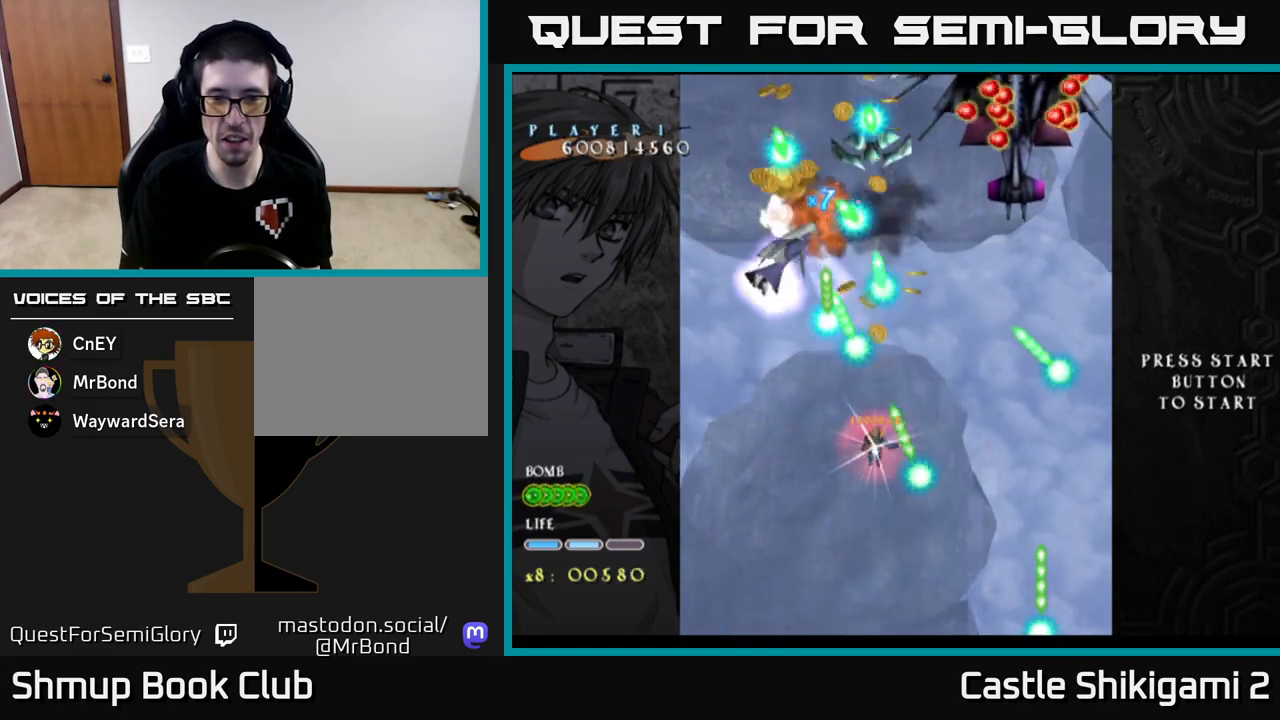
{"buttons": ["X", "DPAD_DOWN", "DPAD_RIGHT"], "left_stick": "center", "events": [[50, "DPAD_RIGHT", "down"], [333, "DPAD_RIGHT", "up"], [450, "DPAD_RIGHT", "down"]]}
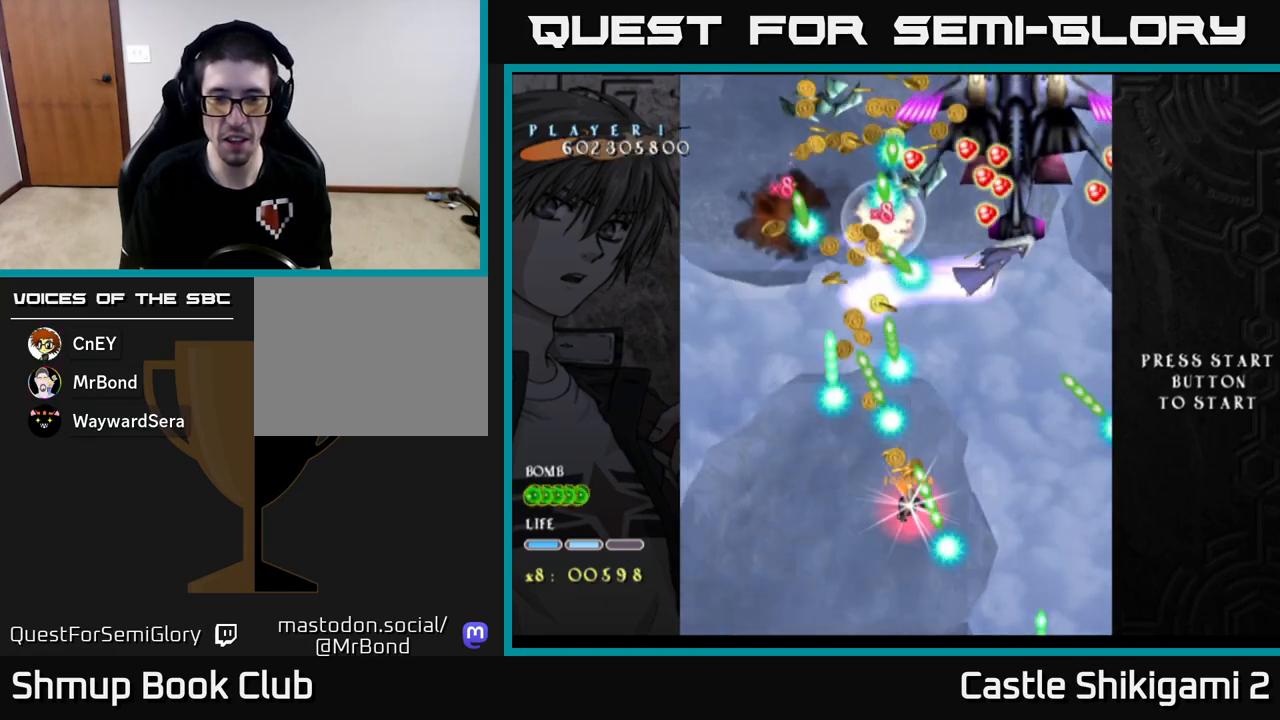
{"buttons": ["X", "DPAD_DOWN"], "left_stick": "center", "events": [[83, "DPAD_RIGHT", "up"], [200, "DPAD_RIGHT", "down"], [283, "DPAD_RIGHT", "up"]]}
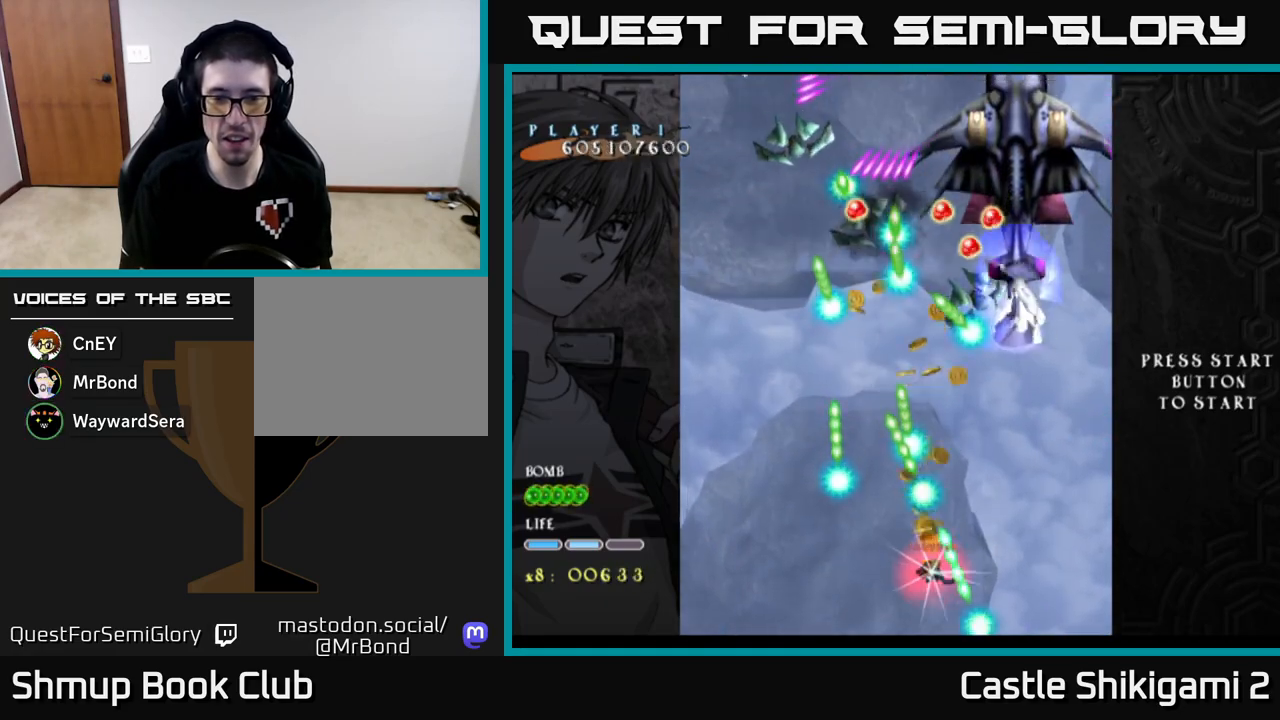
{"buttons": ["X", "DPAD_LEFT"], "left_stick": "center", "events": [[17, "DPAD_DOWN", "up"], [467, "DPAD_LEFT", "down"]]}
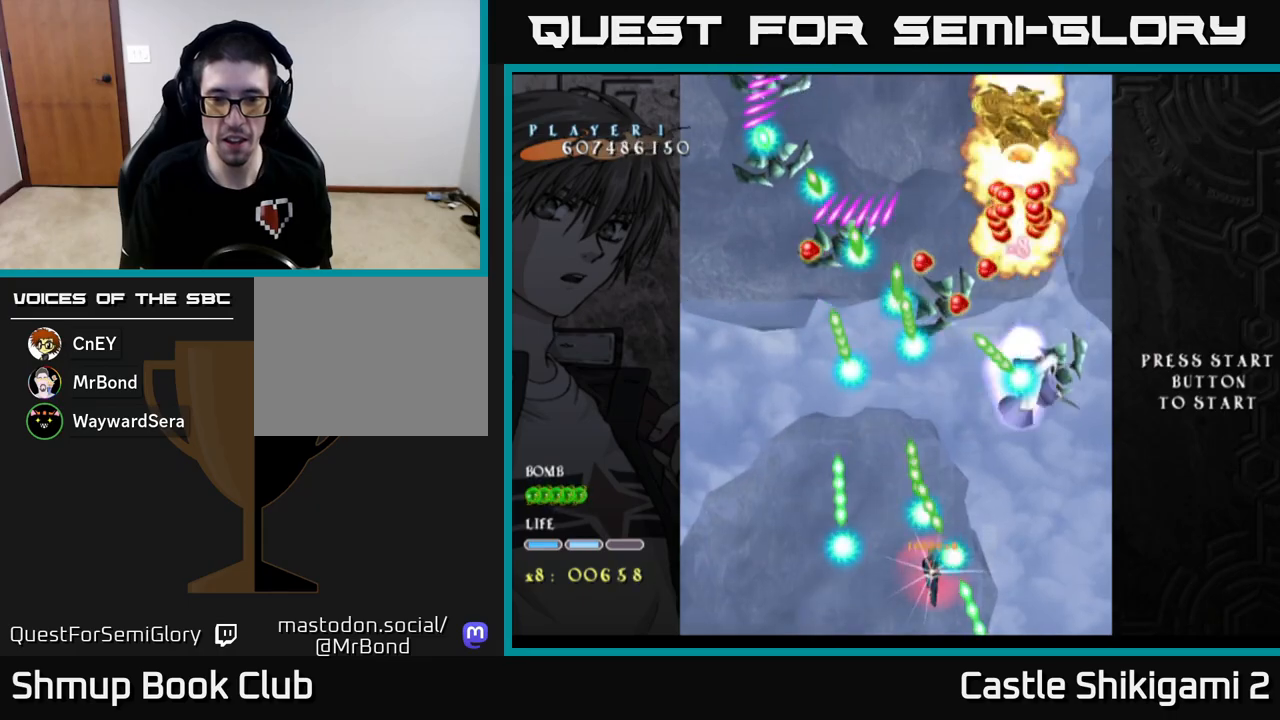
{"buttons": ["X"], "left_stick": "center", "events": [[100, "DPAD_LEFT", "up"]]}
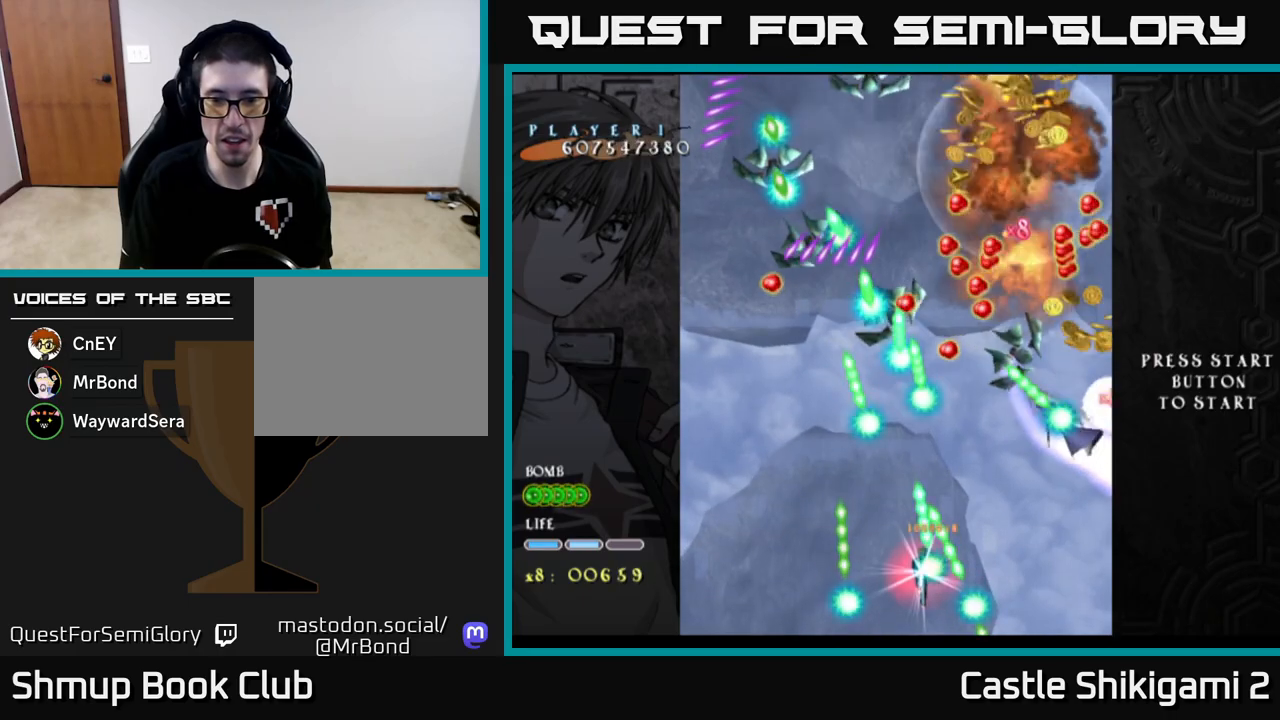
{"buttons": ["X"], "left_stick": "center", "events": [[83, "DPAD_LEFT", "down"], [150, "DPAD_LEFT", "up"]]}
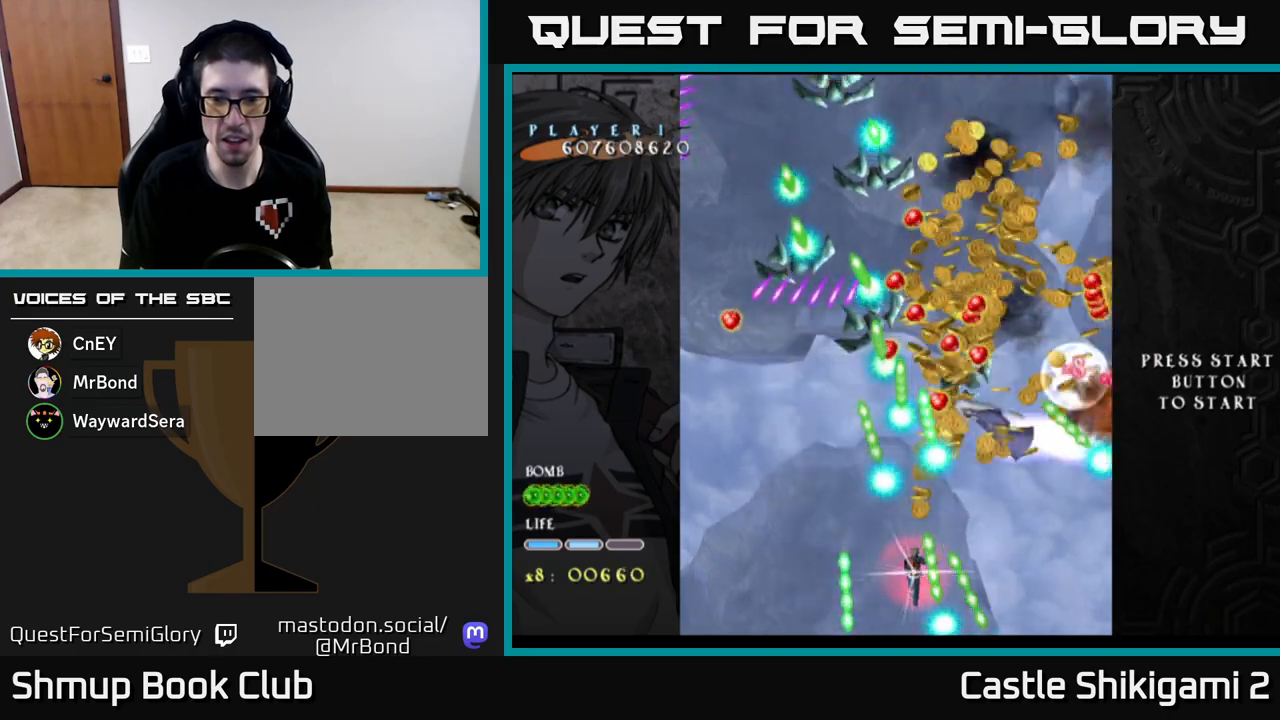
{"buttons": ["X", "DPAD_UP", "DPAD_LEFT"], "left_stick": "center", "events": [[367, "DPAD_LEFT", "down"], [500, "DPAD_UP", "down"]]}
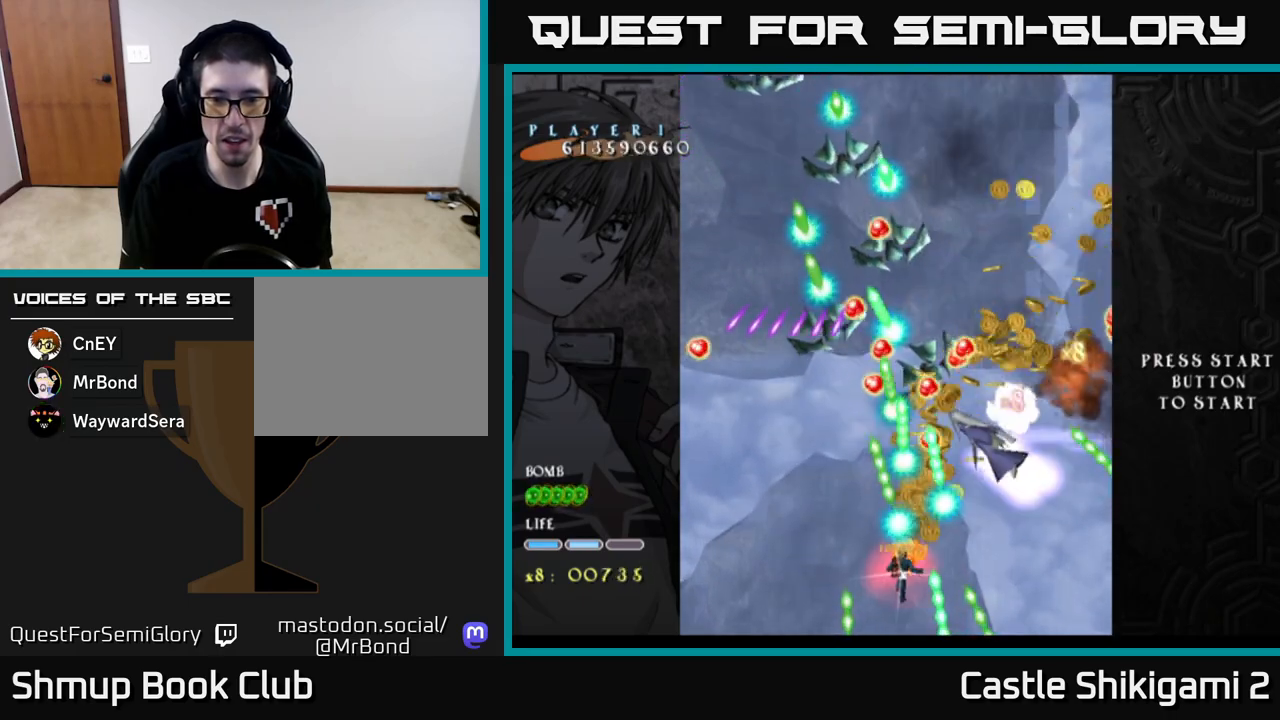
{"buttons": ["X"], "left_stick": "center", "events": [[33, "DPAD_LEFT", "up"], [100, "DPAD_UP", "up"]]}
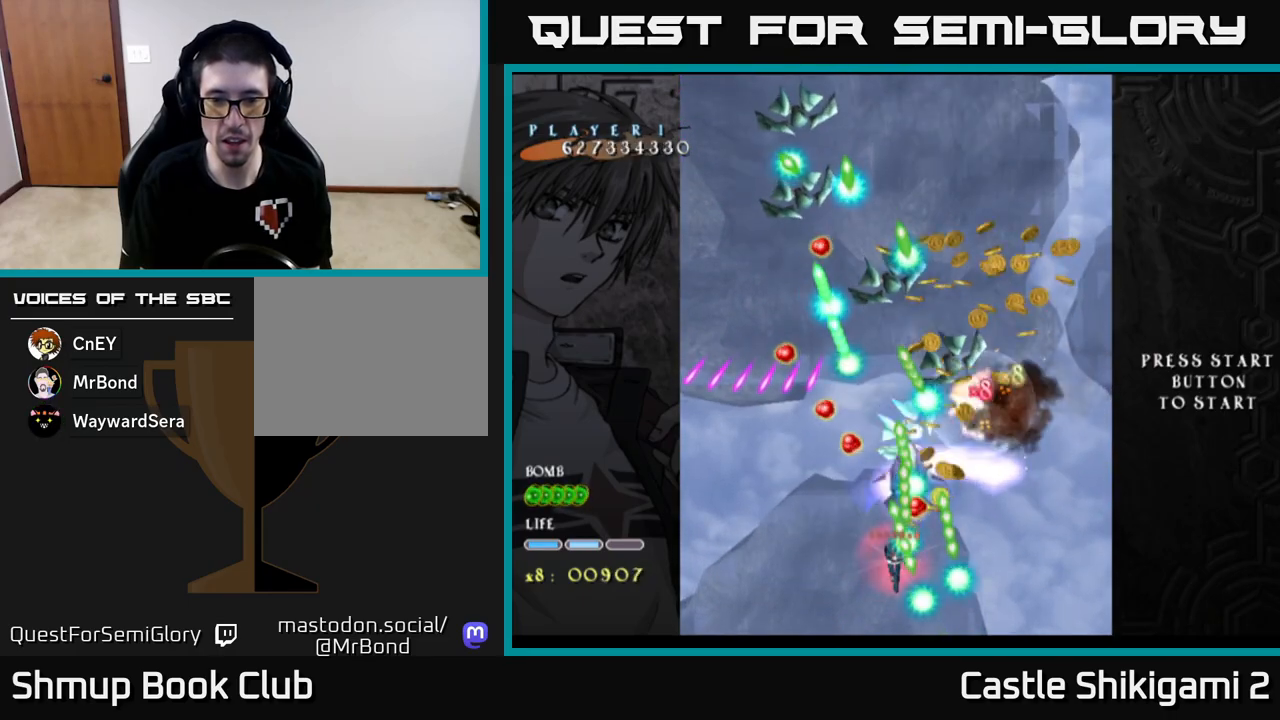
{"buttons": ["X", "DPAD_LEFT"], "left_stick": "center", "events": [[50, "DPAD_LEFT", "down"], [83, "DPAD_LEFT", "up"], [417, "DPAD_LEFT", "down"]]}
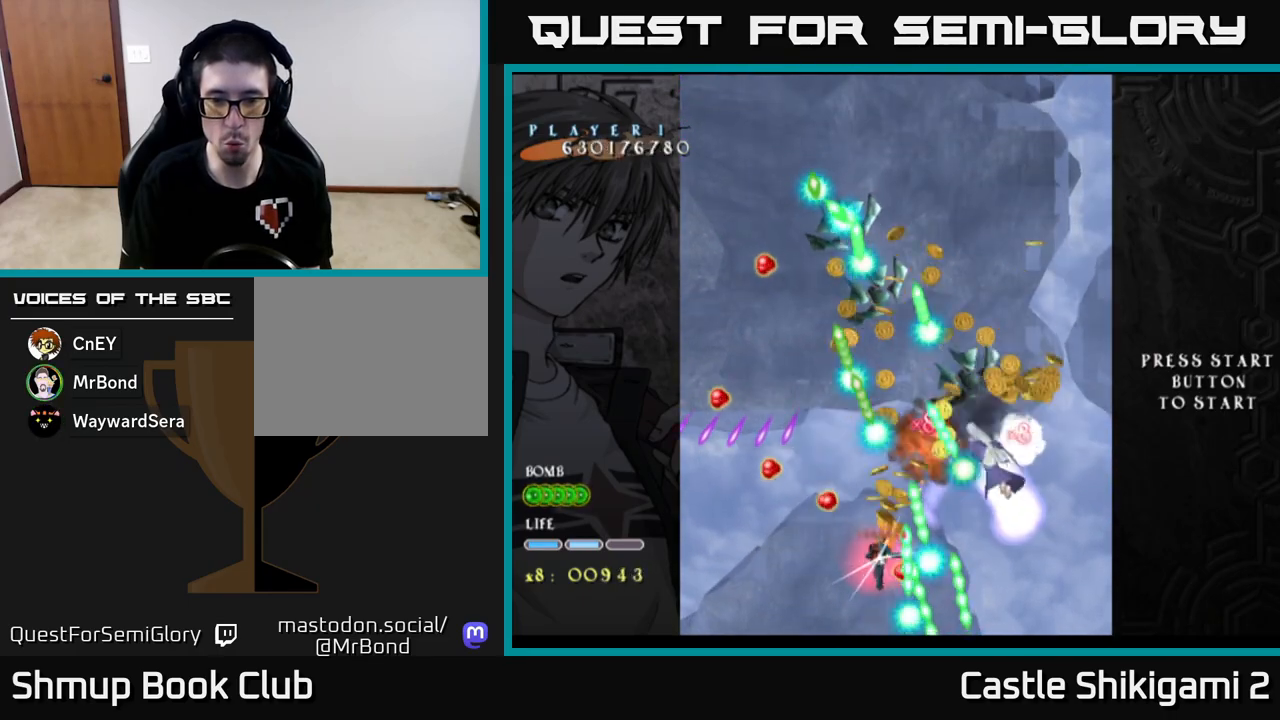
{"buttons": ["X"], "left_stick": "center", "events": [[17, "DPAD_LEFT", "up"], [217, "DPAD_RIGHT", "down"], [350, "DPAD_DOWN", "down"], [367, "DPAD_RIGHT", "up"], [383, "DPAD_DOWN", "up"]]}
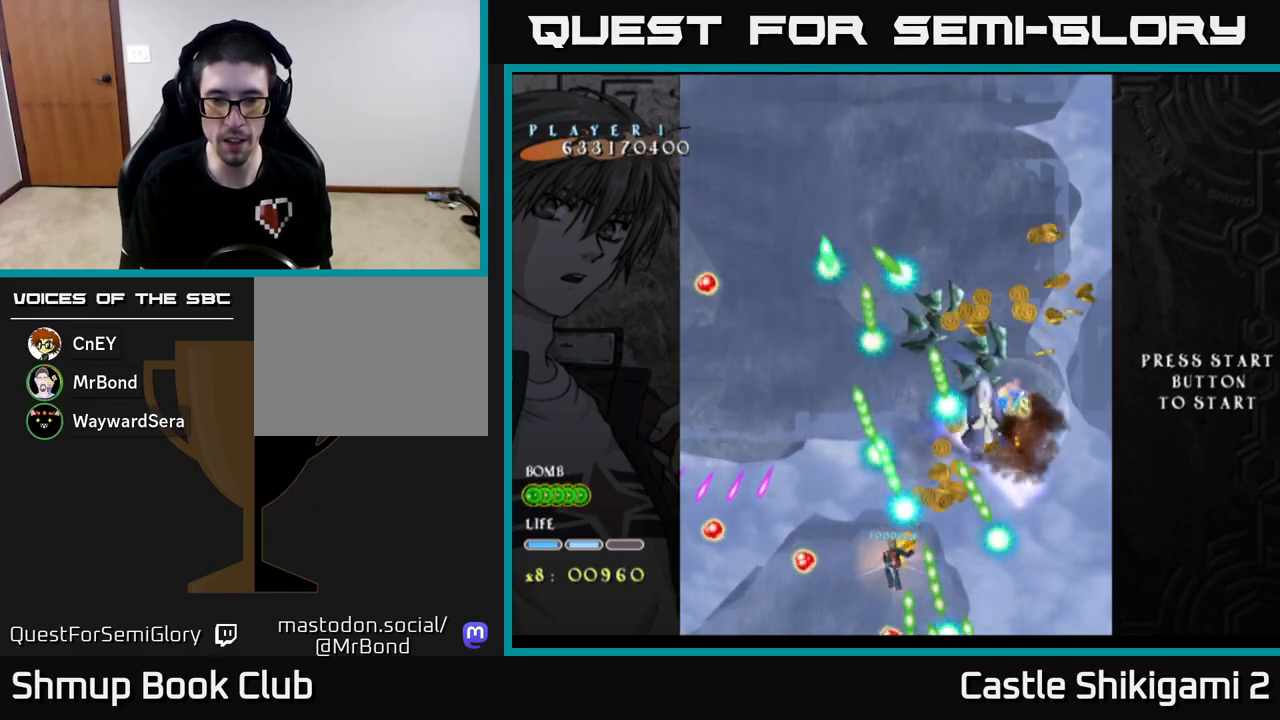
{"buttons": ["X"], "left_stick": "center", "events": []}
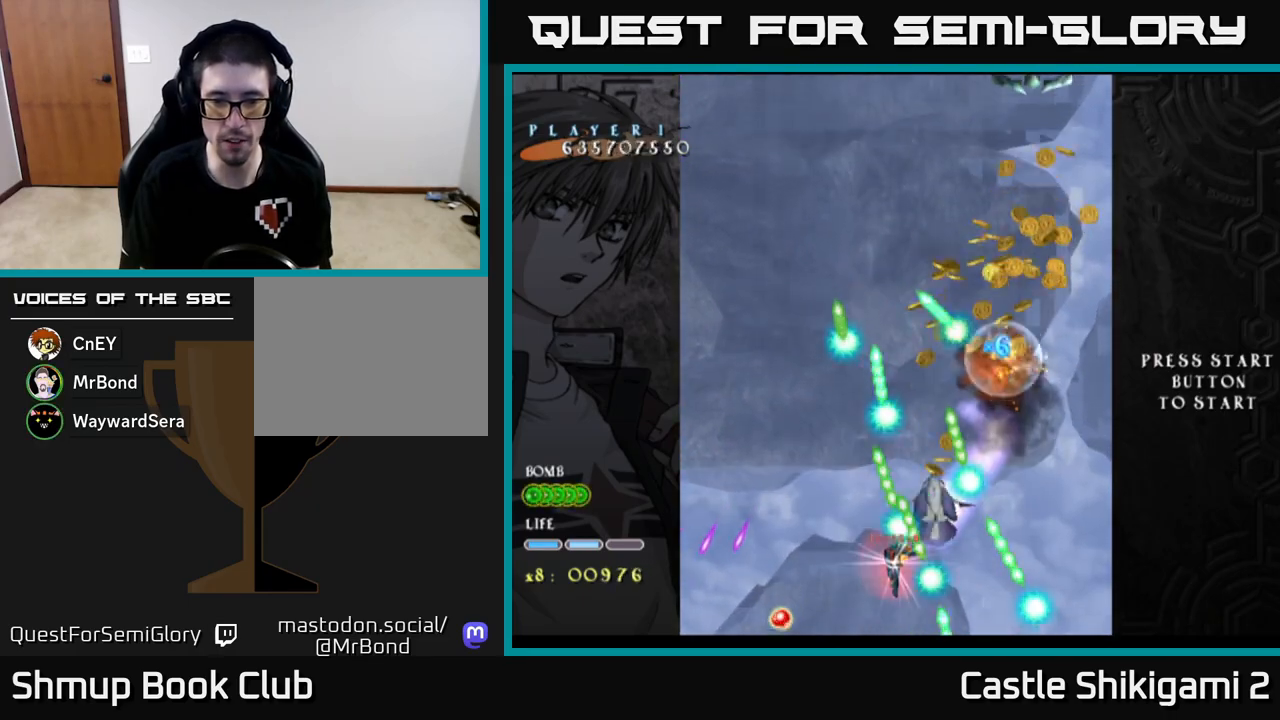
{"buttons": ["X"], "left_stick": "center", "events": [[50, "DPAD_LEFT", "down"], [83, "DPAD_LEFT", "up"]]}
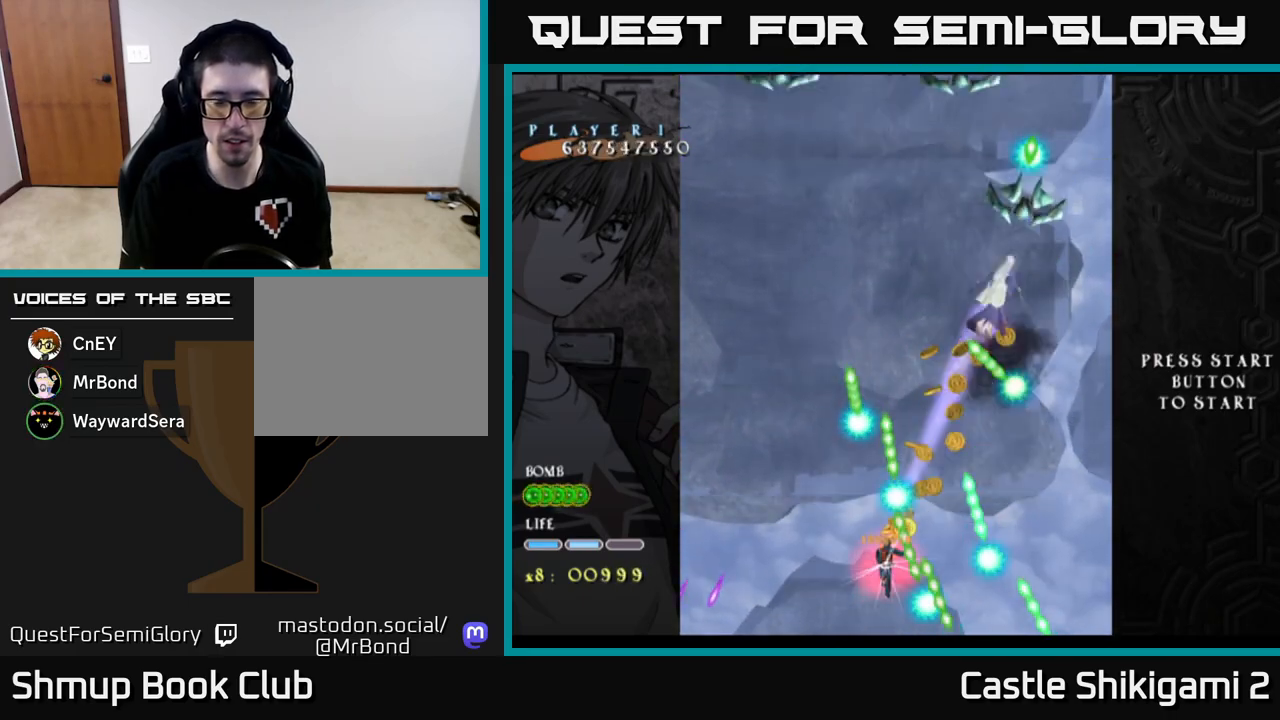
{"buttons": ["X"], "left_stick": "center", "events": []}
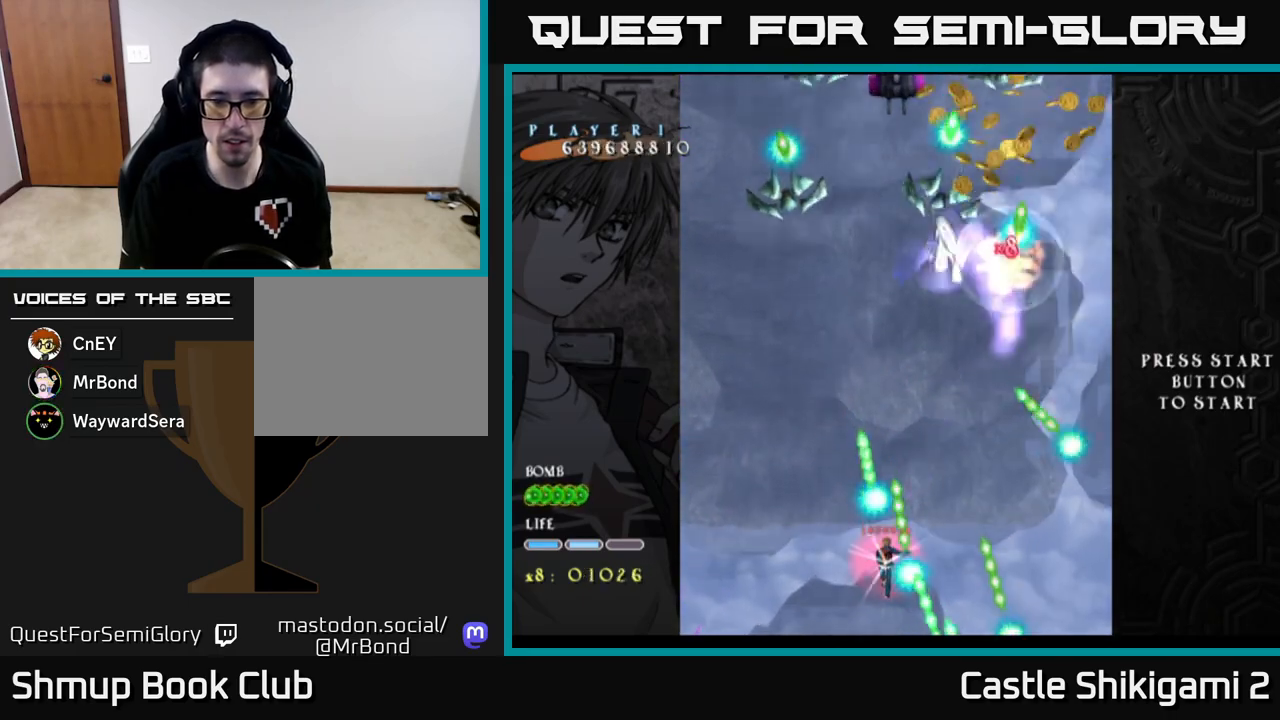
{"buttons": ["X"], "left_stick": "center", "events": [[117, "DPAD_LEFT", "down"], [200, "DPAD_LEFT", "up"]]}
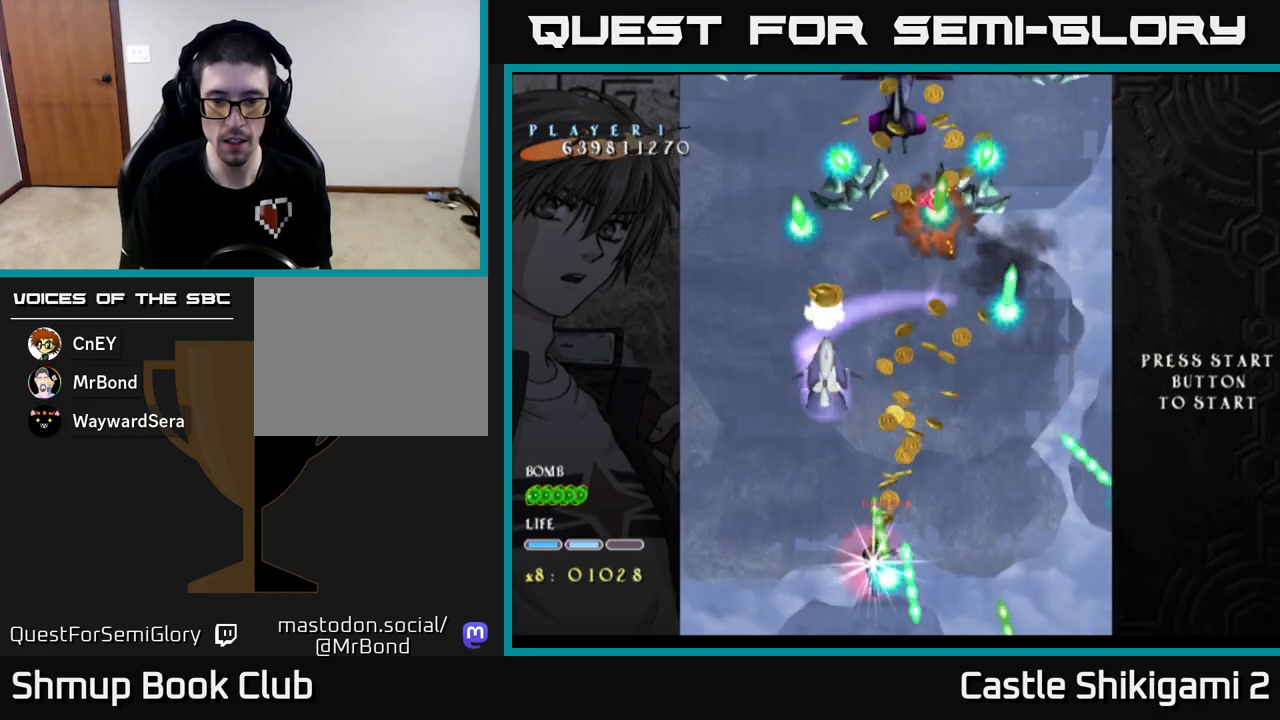
{"buttons": ["X"], "left_stick": "center", "events": []}
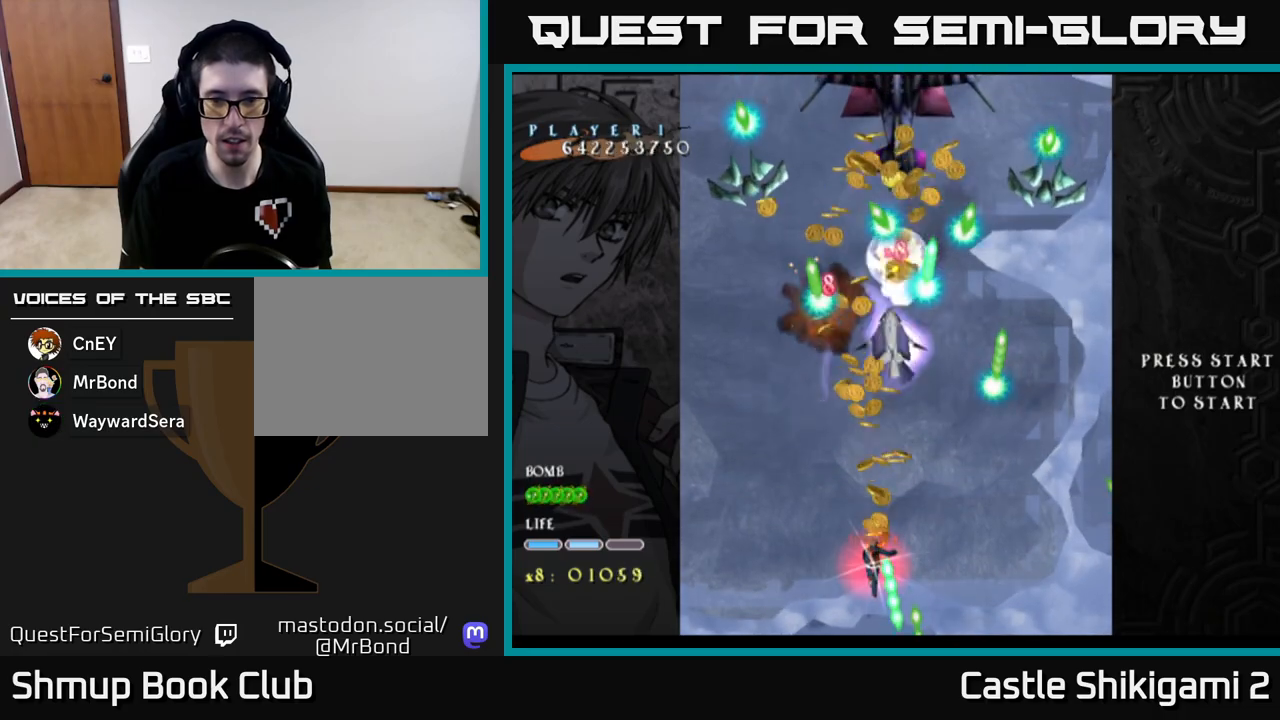
{"buttons": ["X", "DPAD_UP", "DPAD_RIGHT"], "left_stick": "center", "events": [[83, "DPAD_UP", "down"], [100, "DPAD_RIGHT", "down"]]}
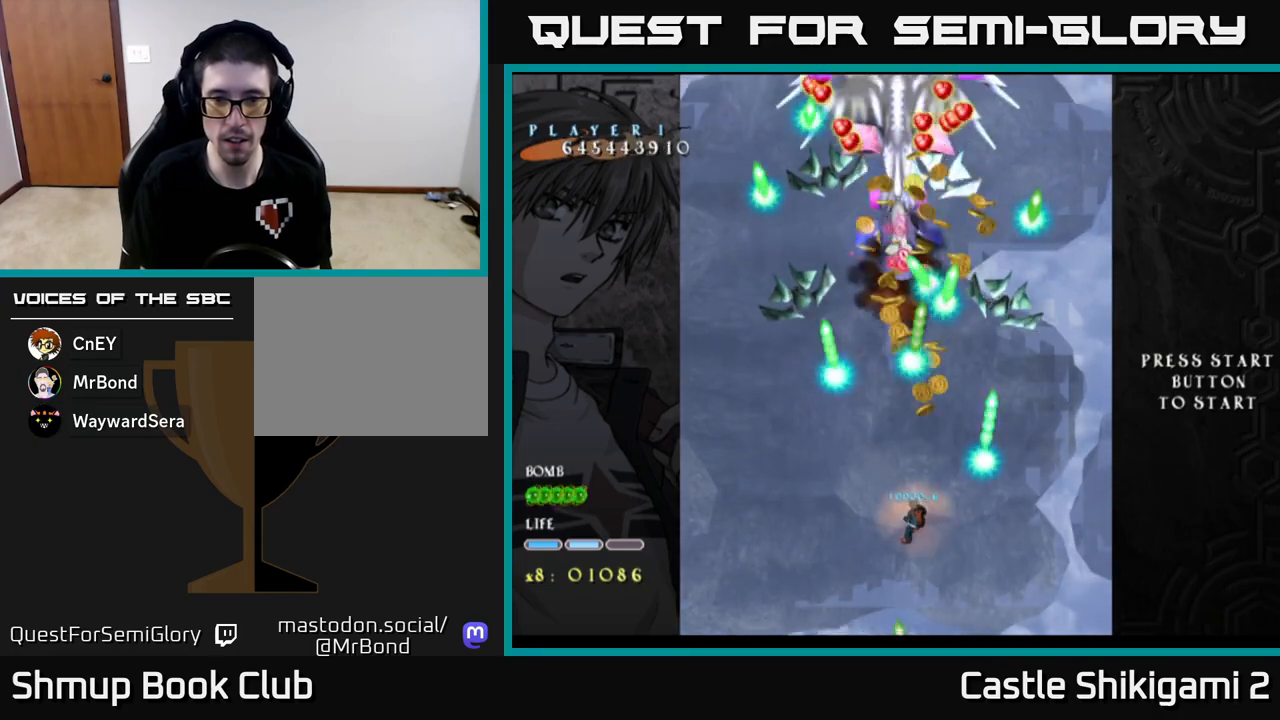
{"buttons": ["X"], "left_stick": "center", "events": [[250, "DPAD_UP", "up"], [300, "DPAD_RIGHT", "up"]]}
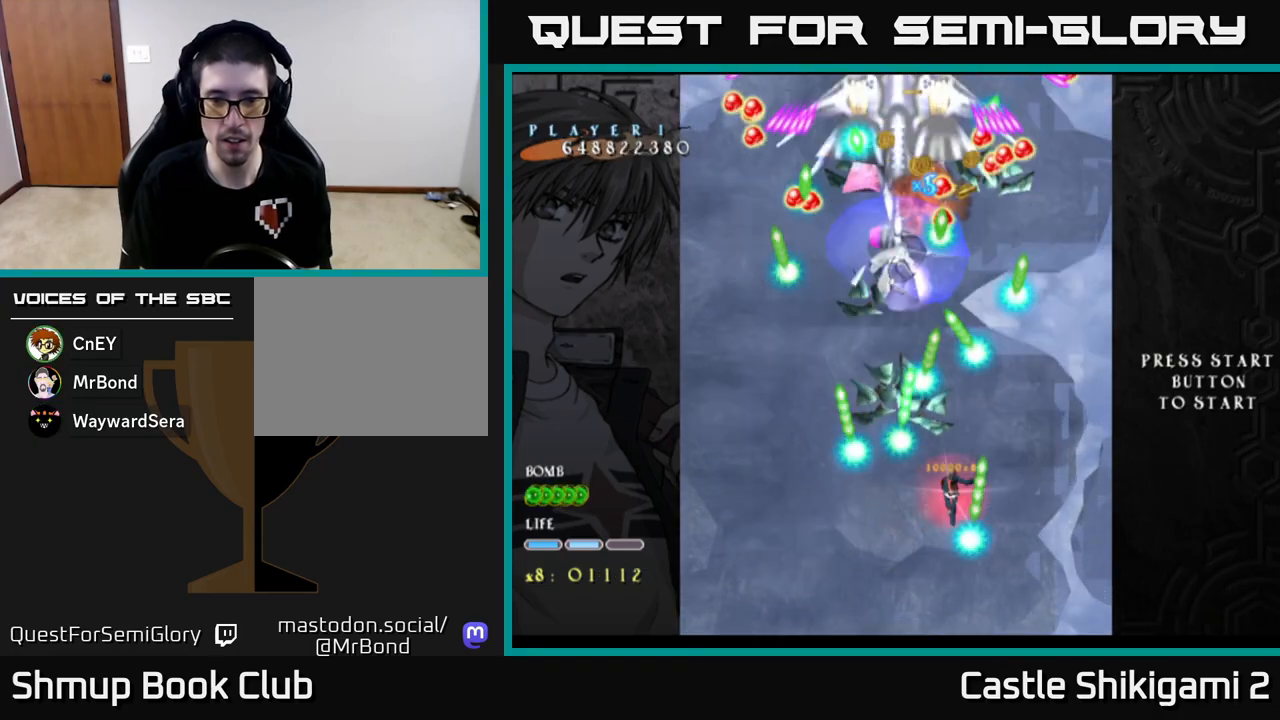
{"buttons": ["X", "DPAD_DOWN"], "left_stick": "center", "events": [[83, "DPAD_DOWN", "down"]]}
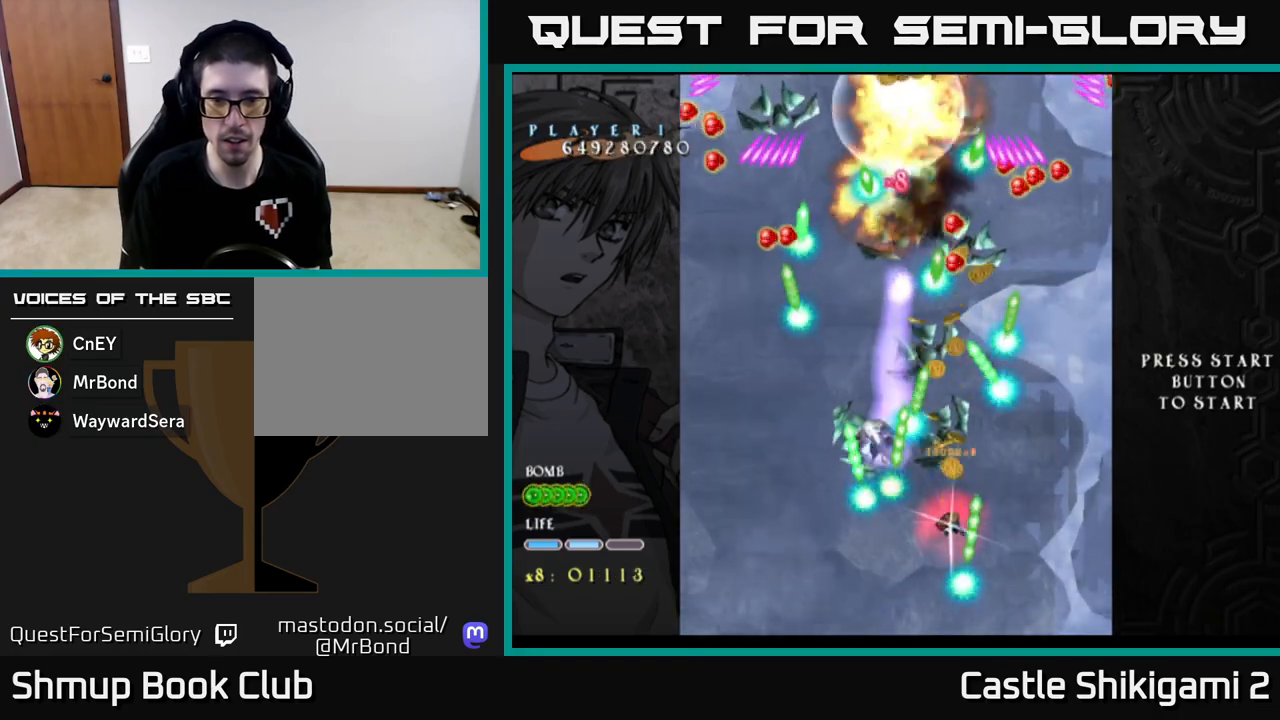
{"buttons": ["X", "DPAD_DOWN"], "left_stick": "center", "events": [[200, "DPAD_DOWN", "up"], [383, "DPAD_DOWN", "down"]]}
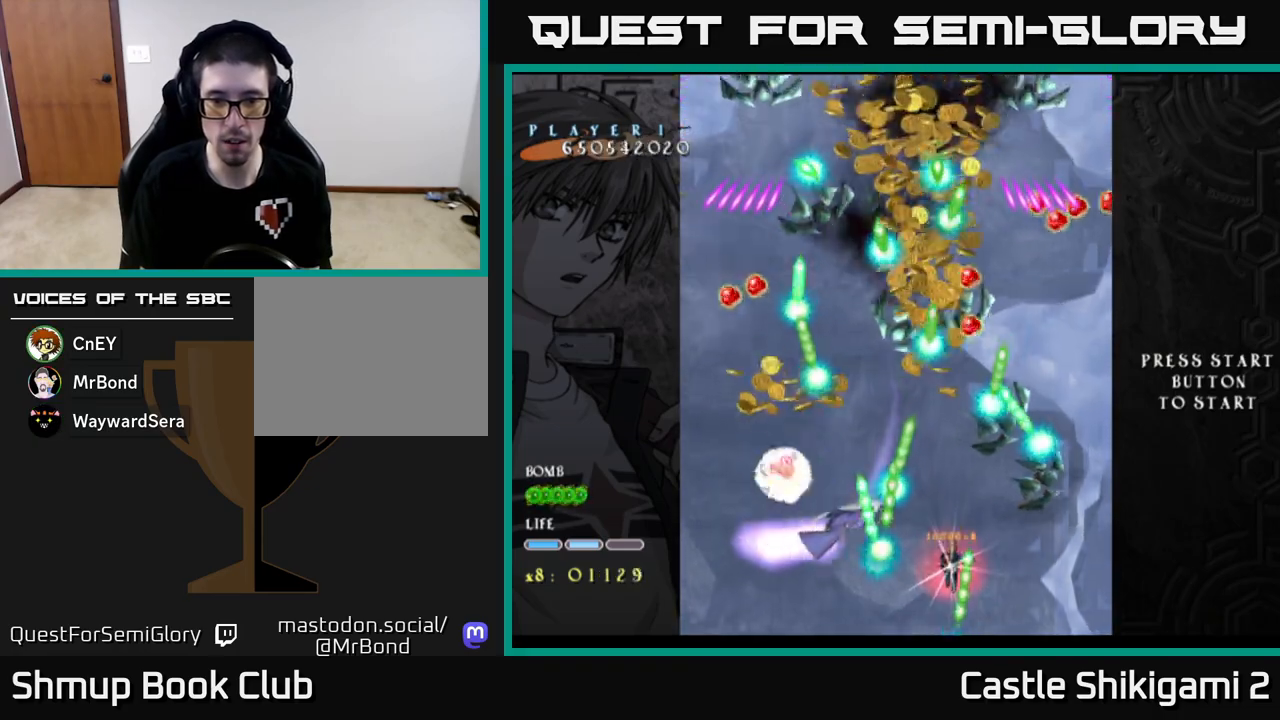
{"buttons": ["X"], "left_stick": "center", "events": [[17, "DPAD_DOWN", "up"], [167, "DPAD_DOWN", "down"], [283, "DPAD_DOWN", "up"]]}
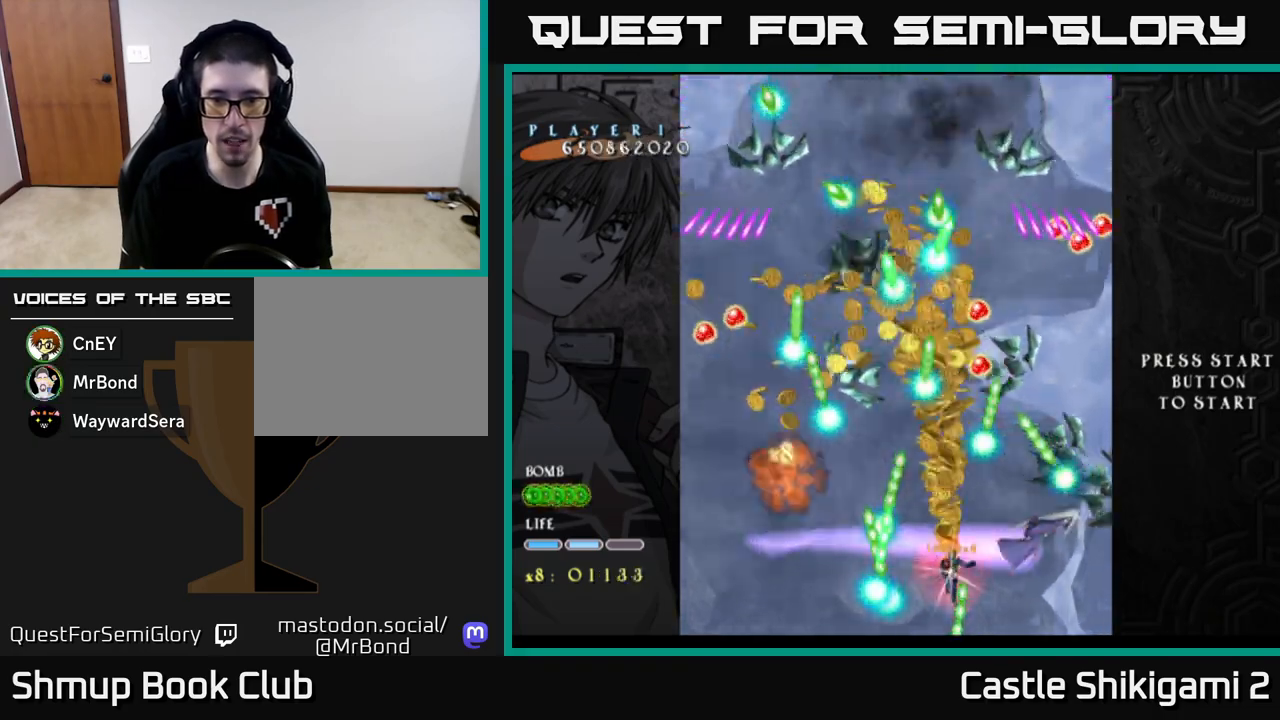
{"buttons": ["X", "DPAD_LEFT"], "left_stick": "center", "events": [[417, "DPAD_LEFT", "down"]]}
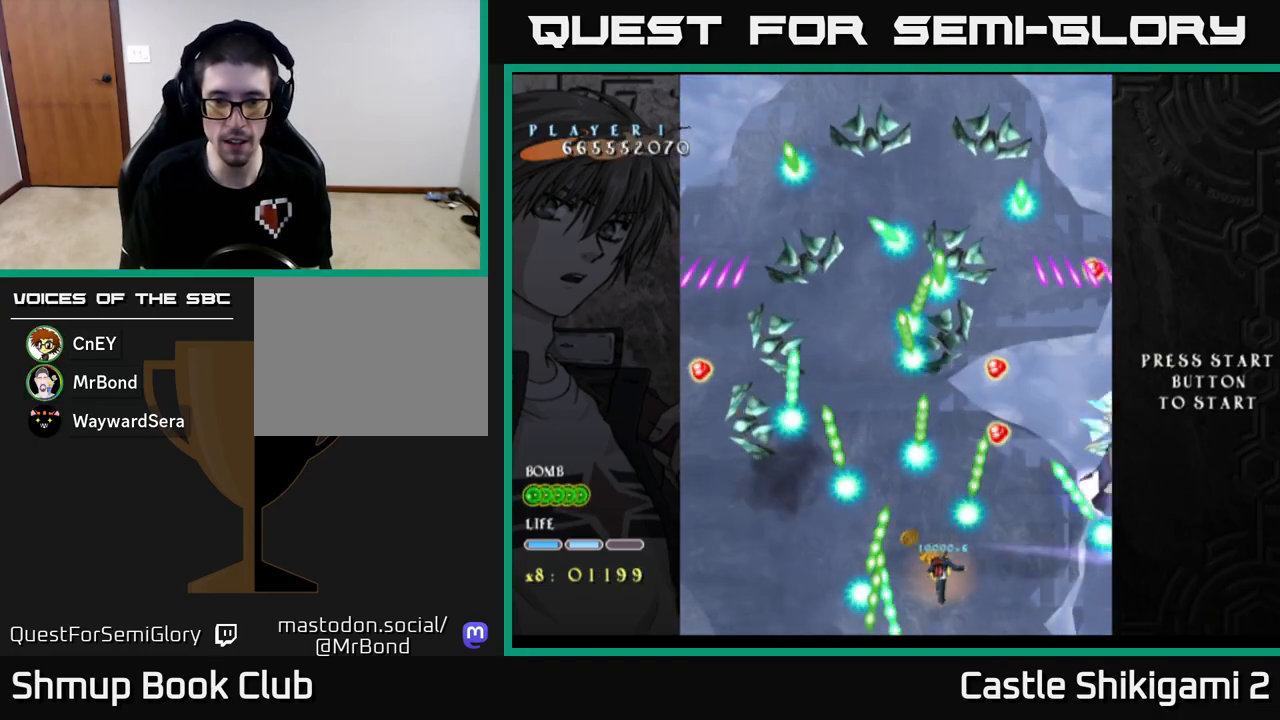
{"buttons": ["X"], "left_stick": "center", "events": [[133, "DPAD_LEFT", "up"], [300, "DPAD_LEFT", "down"], [417, "DPAD_LEFT", "up"]]}
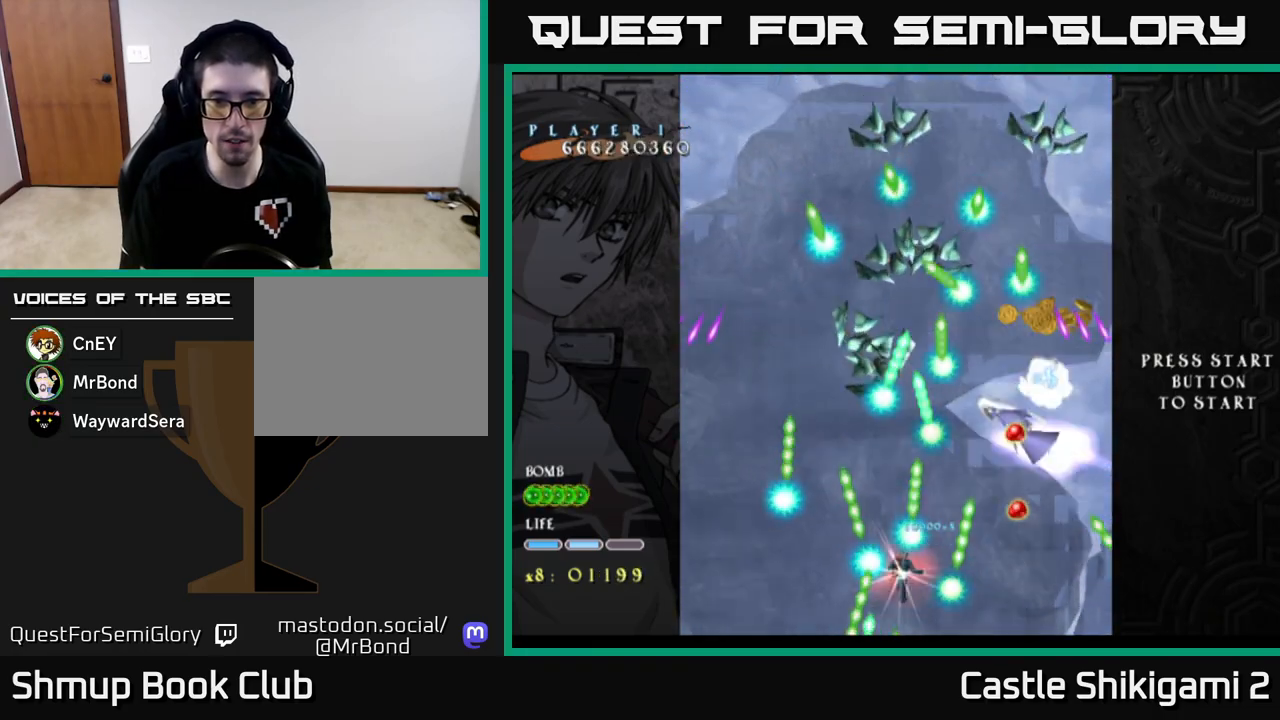
{"buttons": ["X"], "left_stick": "center", "events": [[117, "DPAD_LEFT", "down"], [183, "DPAD_LEFT", "up"], [433, "DPAD_LEFT", "down"], [467, "DPAD_LEFT", "up"]]}
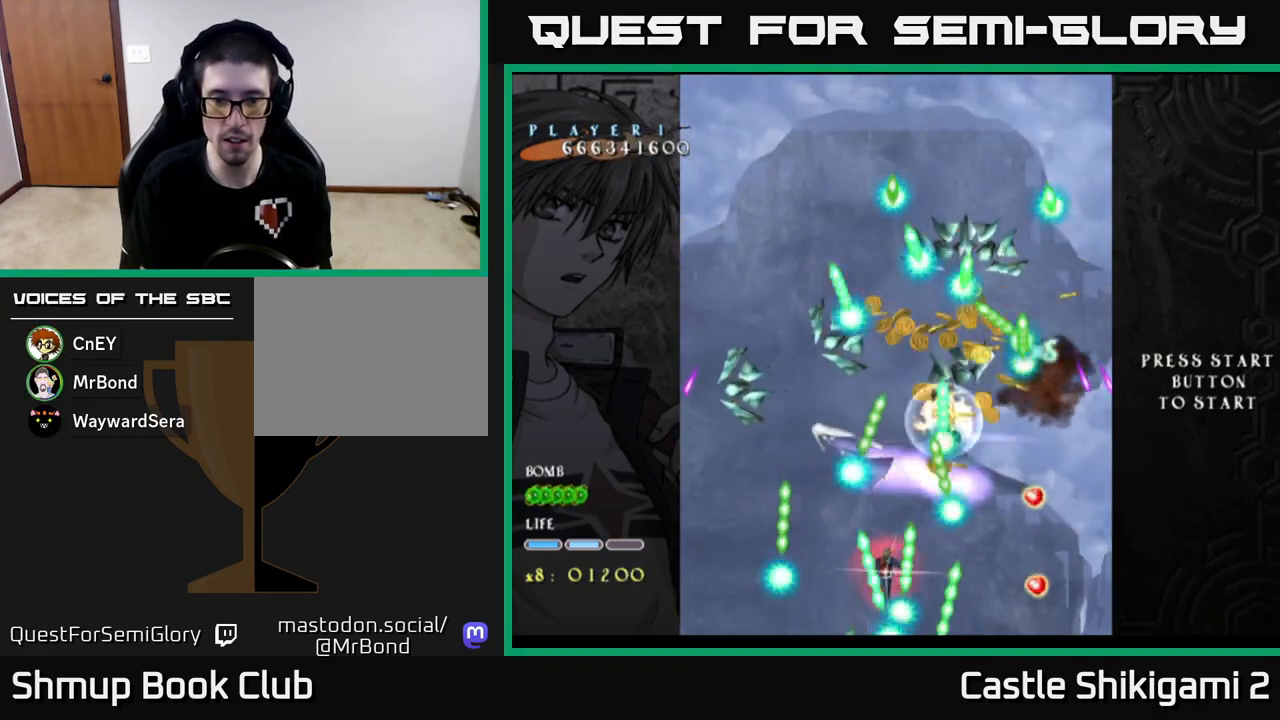
{"buttons": ["X"], "left_stick": "center", "events": []}
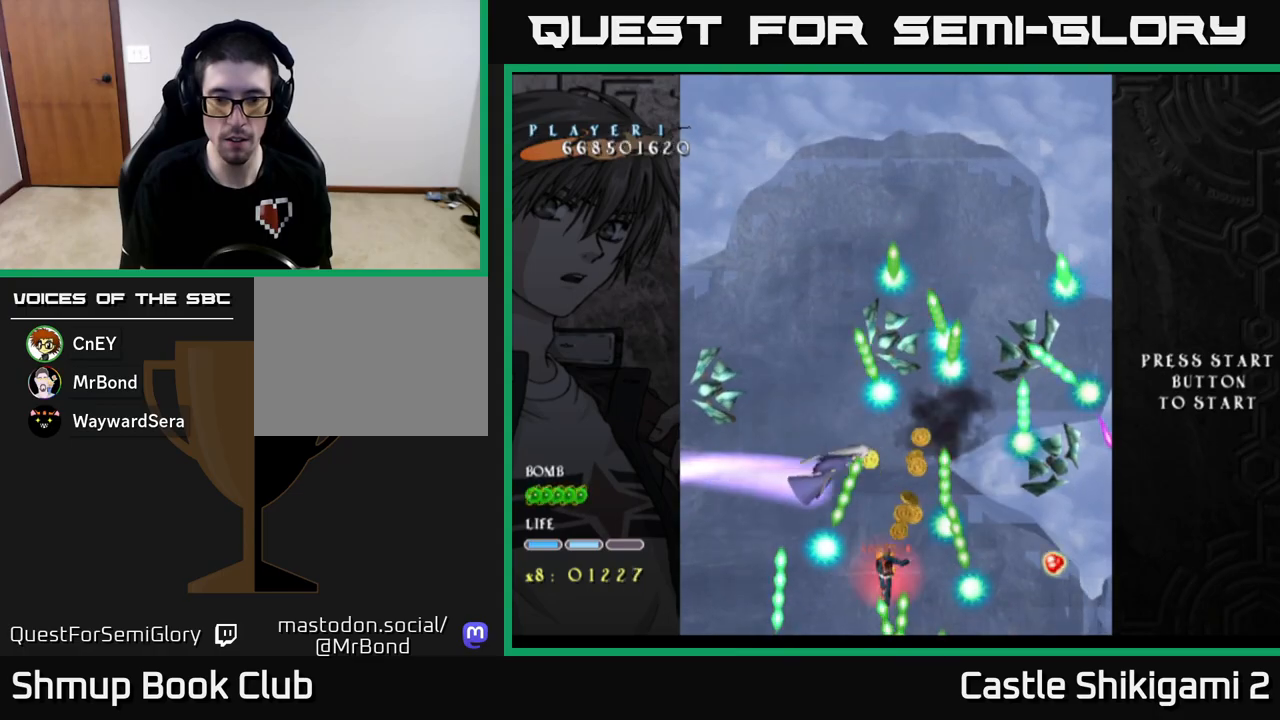
{"buttons": ["X"], "left_stick": "center", "events": [[117, "DPAD_UP", "down"], [200, "DPAD_LEFT", "down"], [400, "DPAD_UP", "up"], [433, "DPAD_LEFT", "up"]]}
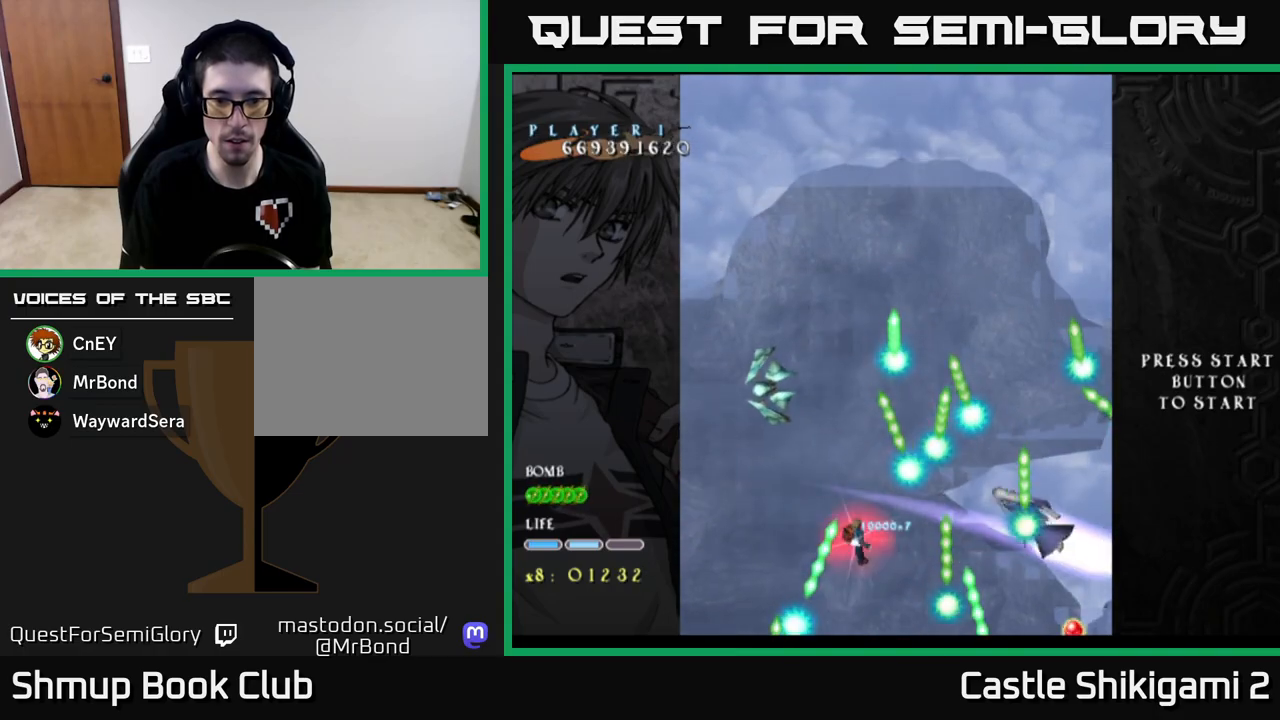
{"buttons": ["X"], "left_stick": "center", "events": [[200, "DPAD_RIGHT", "down"], [467, "DPAD_RIGHT", "up"]]}
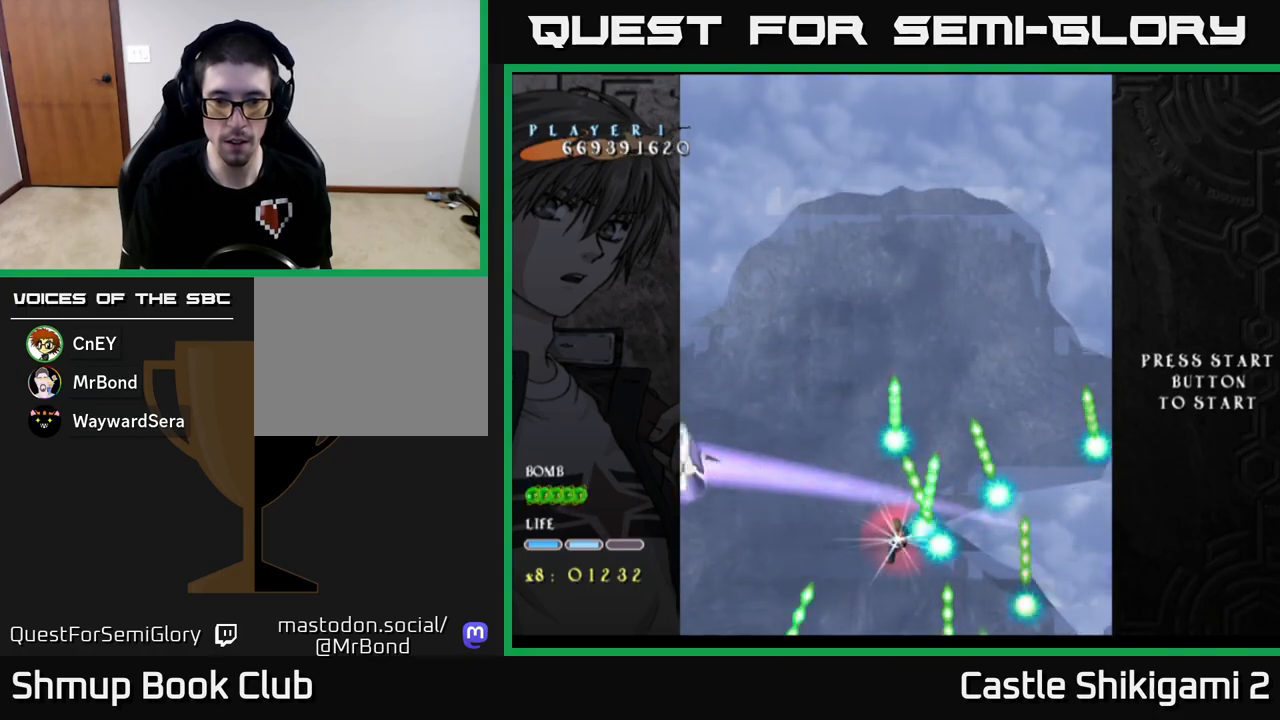
{"buttons": ["X"], "left_stick": "center", "events": [[333, "DPAD_RIGHT", "down"], [467, "DPAD_RIGHT", "up"]]}
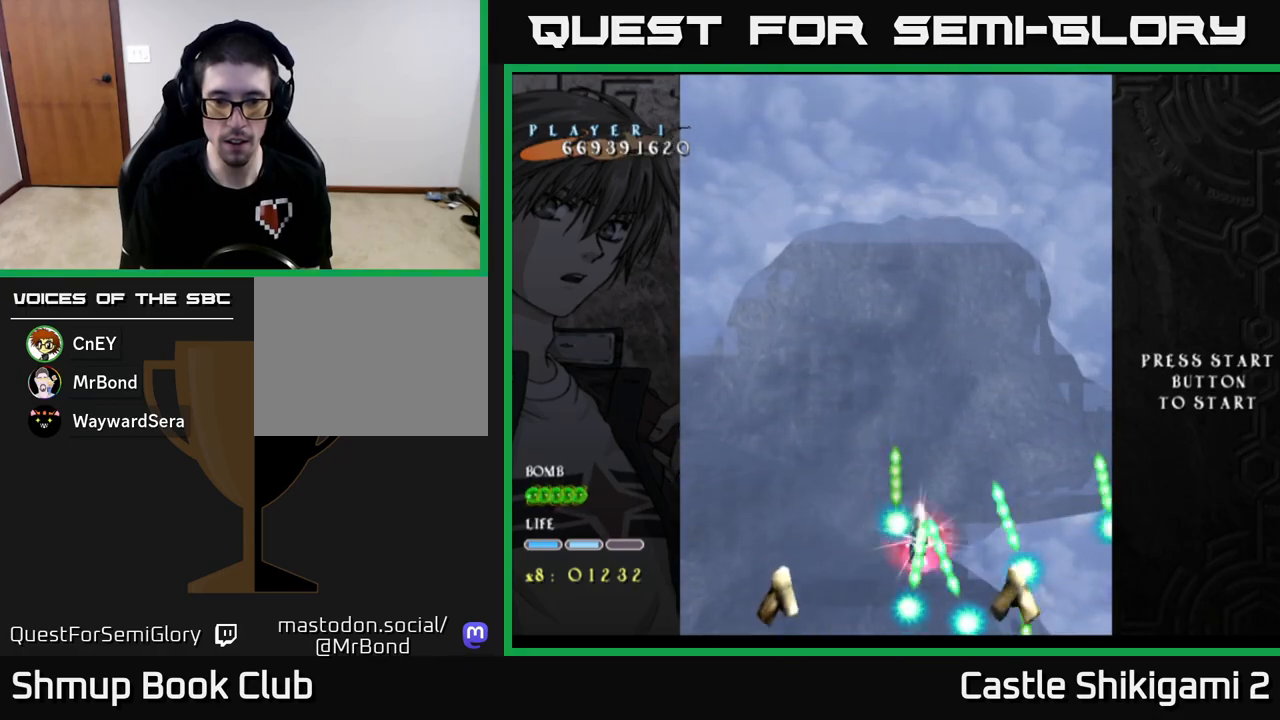
{"buttons": ["X"], "left_stick": "center", "events": []}
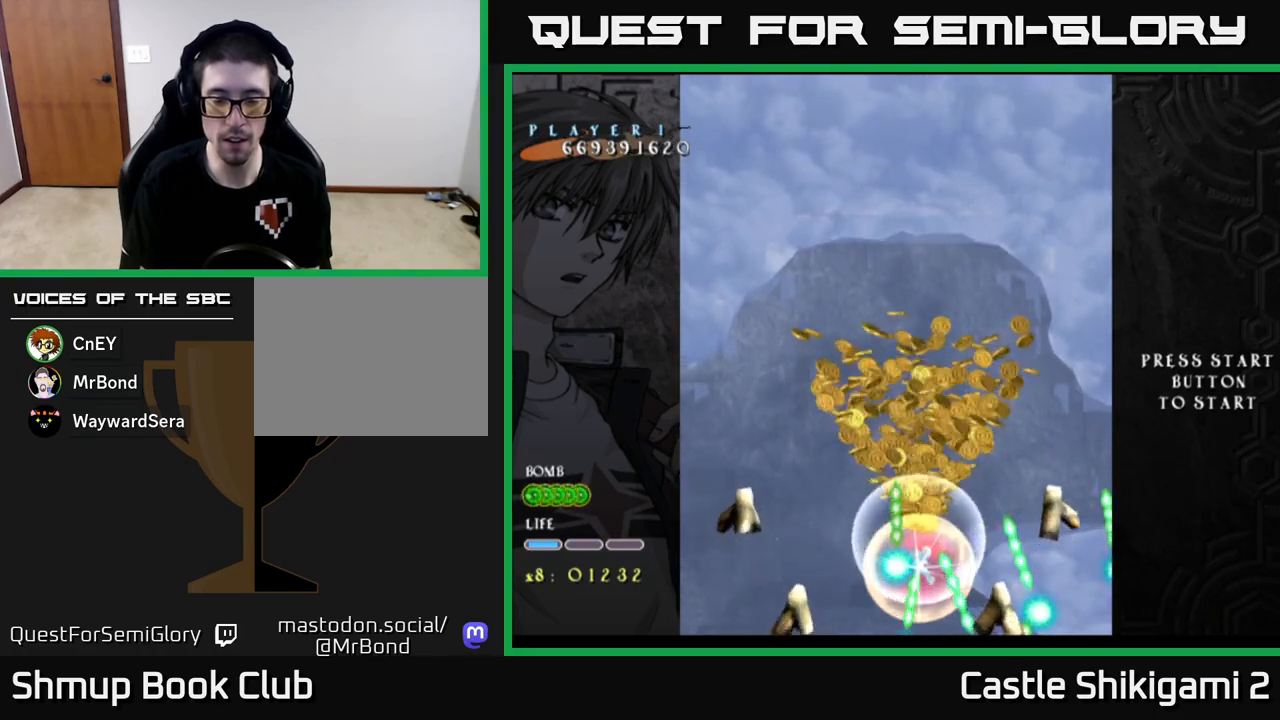
{"buttons": ["X", "DPAD_UP", "DPAD_LEFT"], "left_stick": "center", "events": [[483, "DPAD_LEFT", "down"], [483, "DPAD_UP", "down"]]}
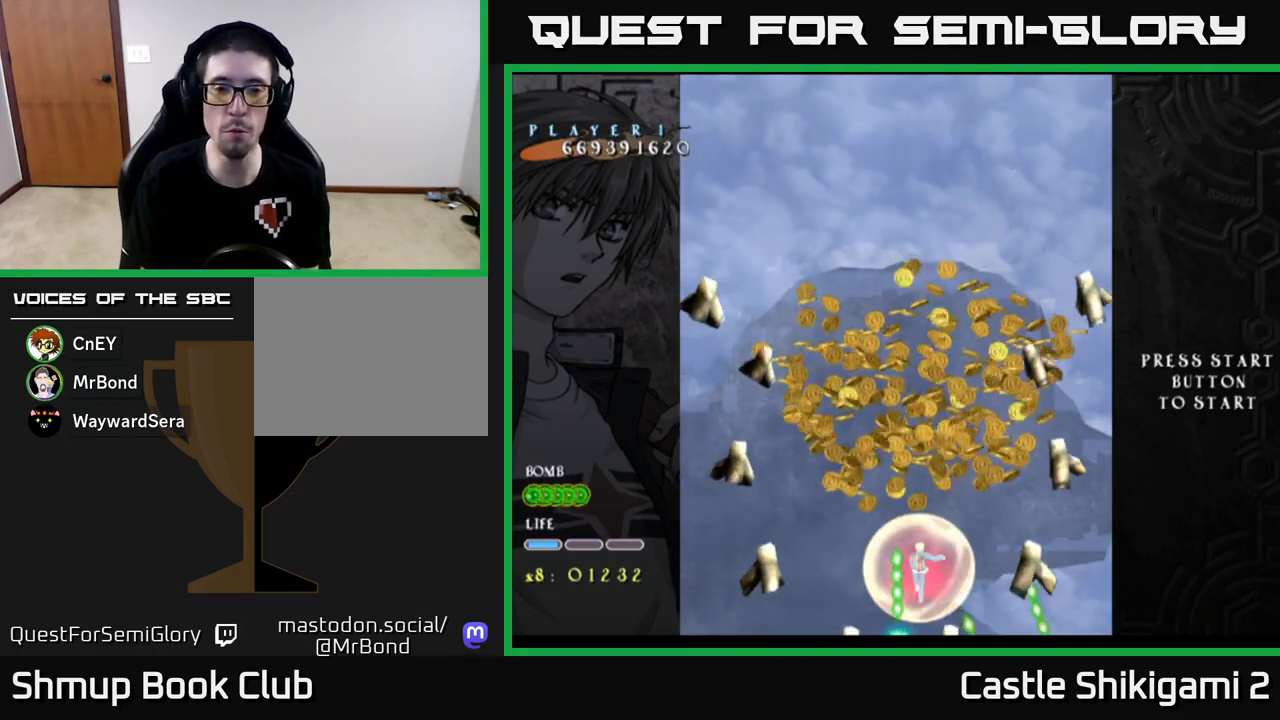
{"buttons": ["B", "DPAD_LEFT"], "left_stick": "center", "events": [[67, "DPAD_LEFT", "up"], [100, "B", "down"], [183, "DPAD_LEFT", "down"], [200, "X", "up"], [283, "DPAD_UP", "up"]]}